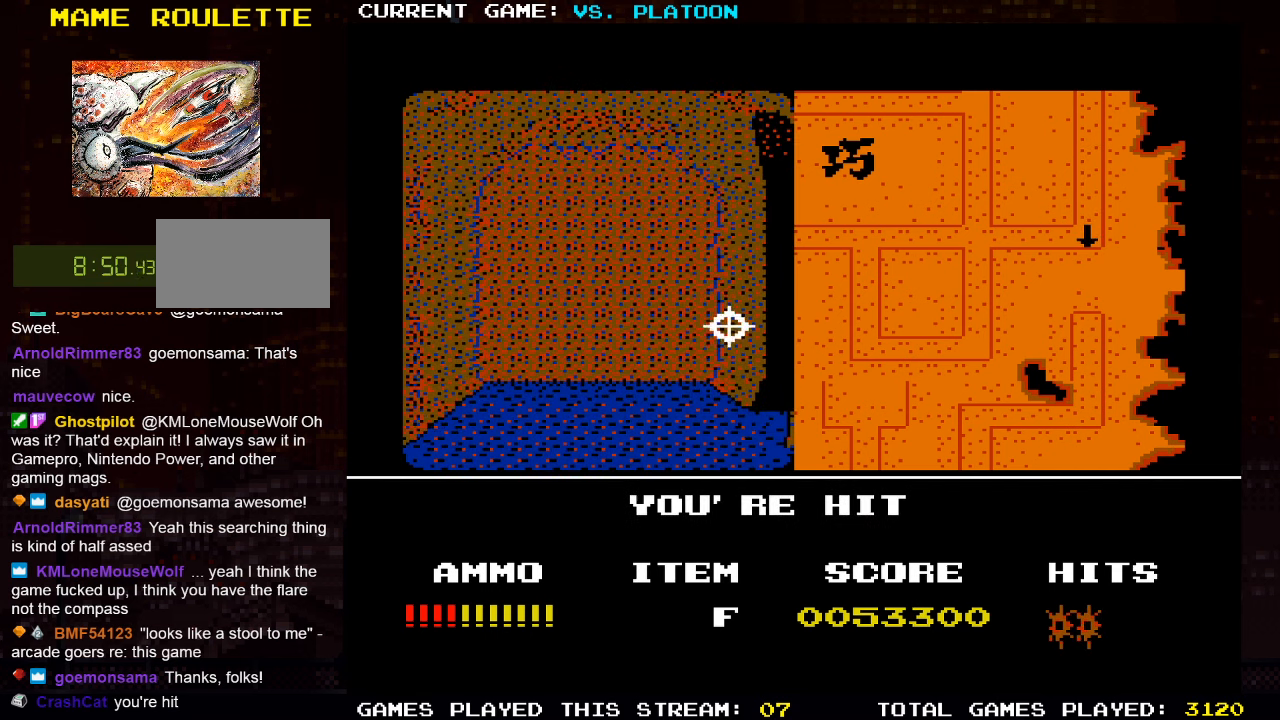
Gameplay with a controller (arcade stick); each line is a JSON object with the inputs held at the frame after it (dt_ms = milliseconds from this image to that frame). "events" lists button and stick changes between this image and that frame as [ms after this image, input, new state], when the widget could be followed in between. Not read: L3 R3.
{"dt_ms": 500, "buttons": [], "left_stick": "up"}
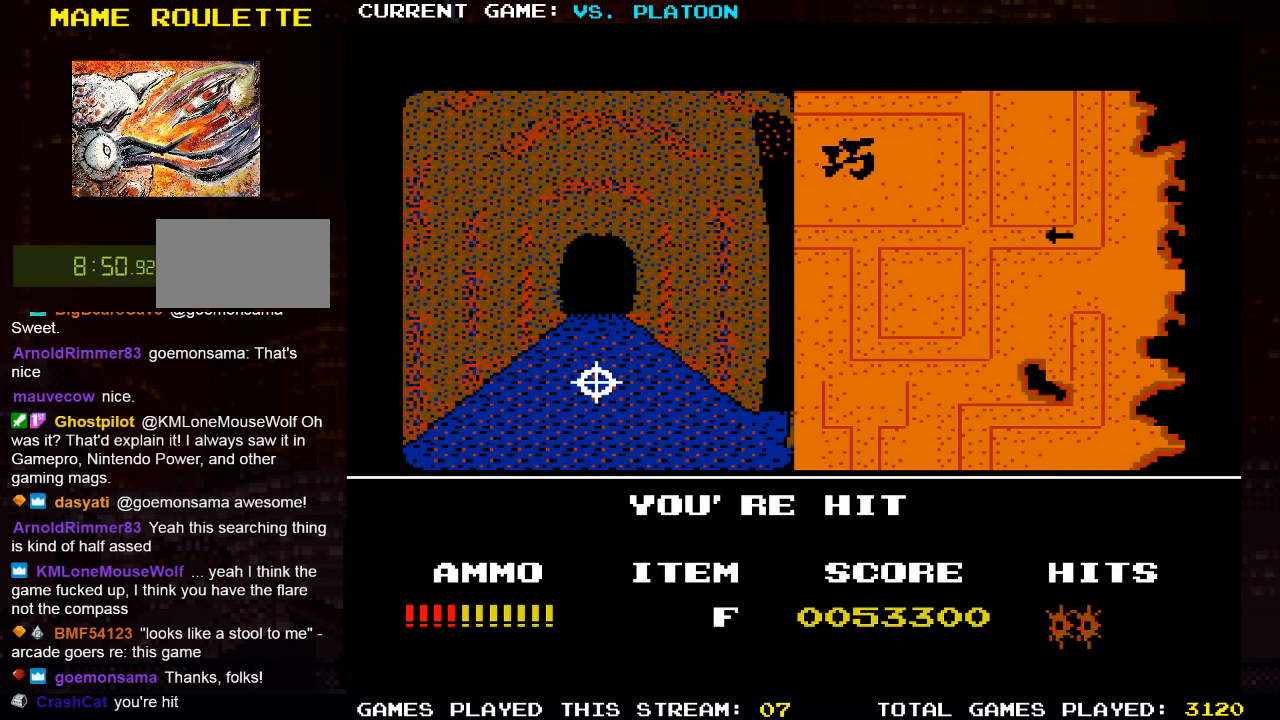
{"dt_ms": 500, "buttons": [], "left_stick": "up", "events": []}
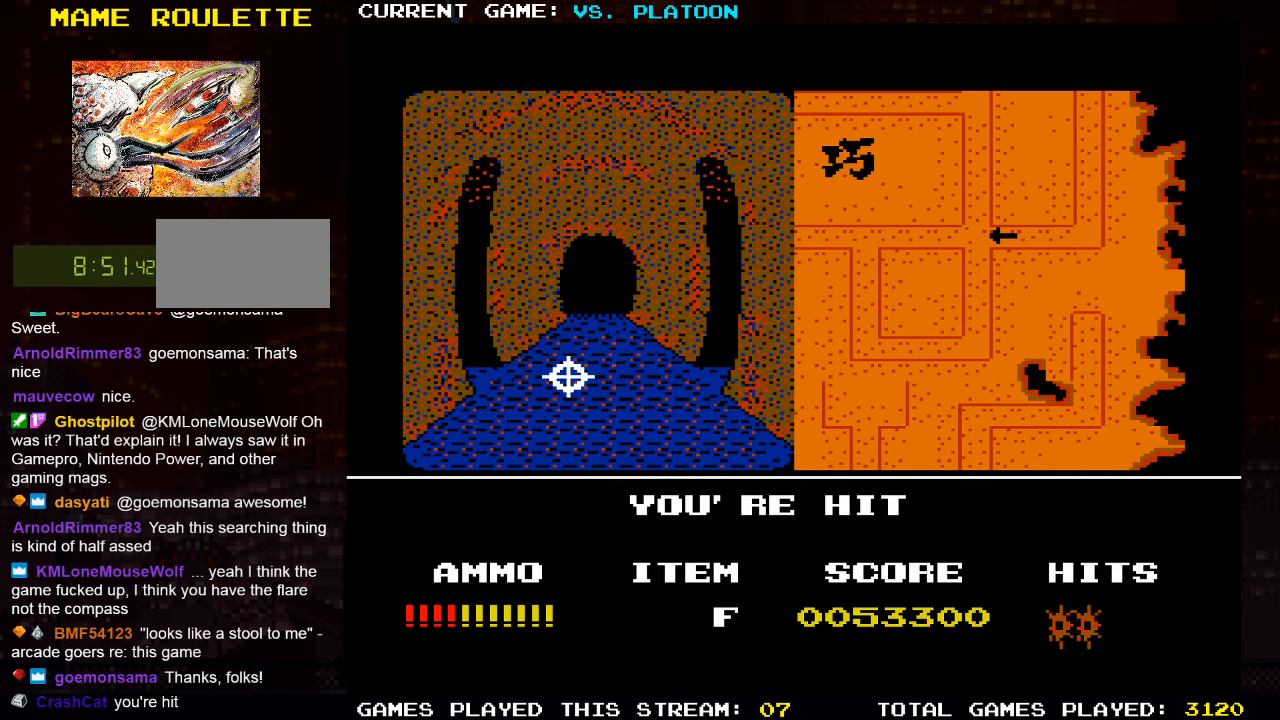
{"dt_ms": 500, "buttons": [], "left_stick": "center", "events": [[34, "left_stick", "center"], [350, "left_stick", "up"], [467, "left_stick", "center"]]}
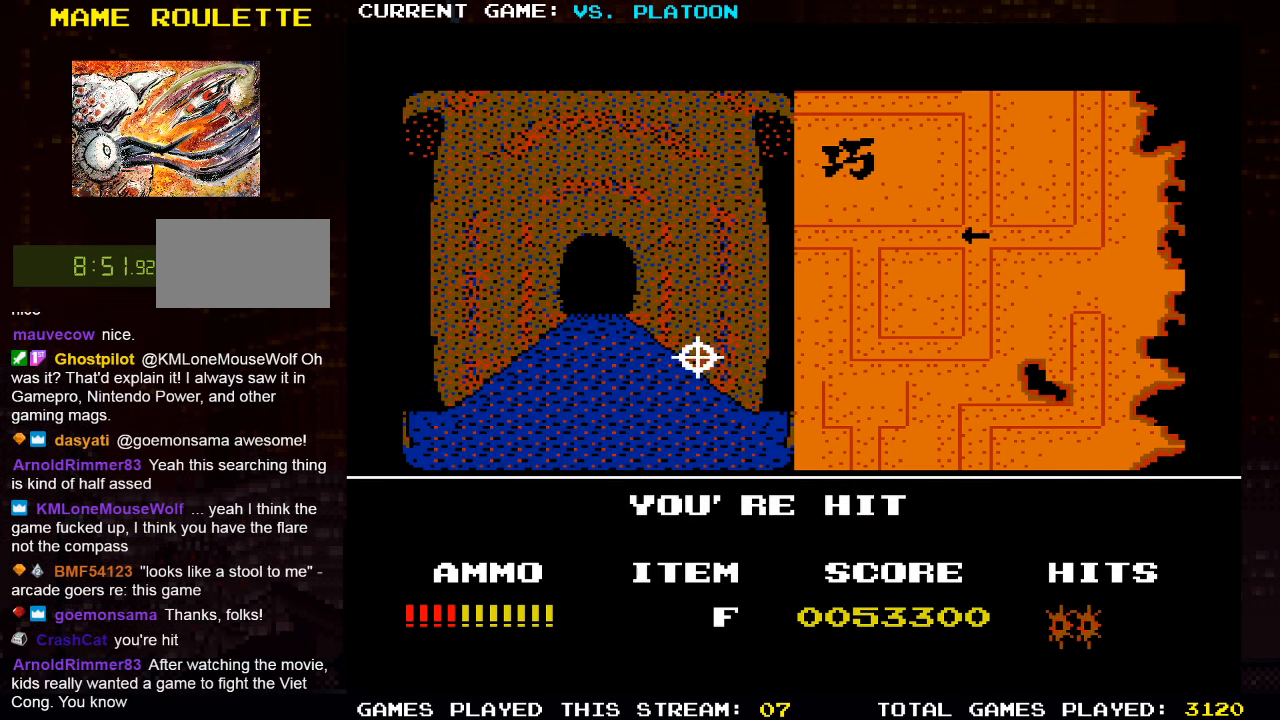
{"dt_ms": 500, "buttons": [], "left_stick": "up"}
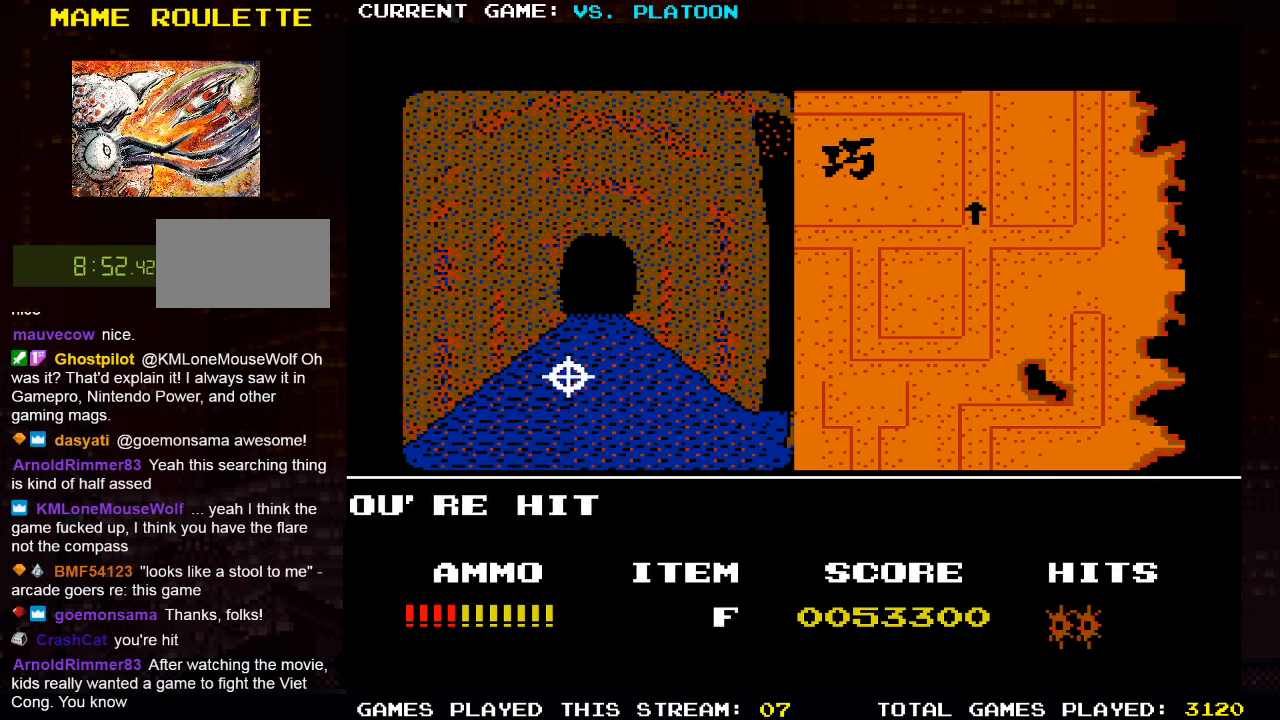
{"dt_ms": 500, "buttons": [], "left_stick": "up", "events": []}
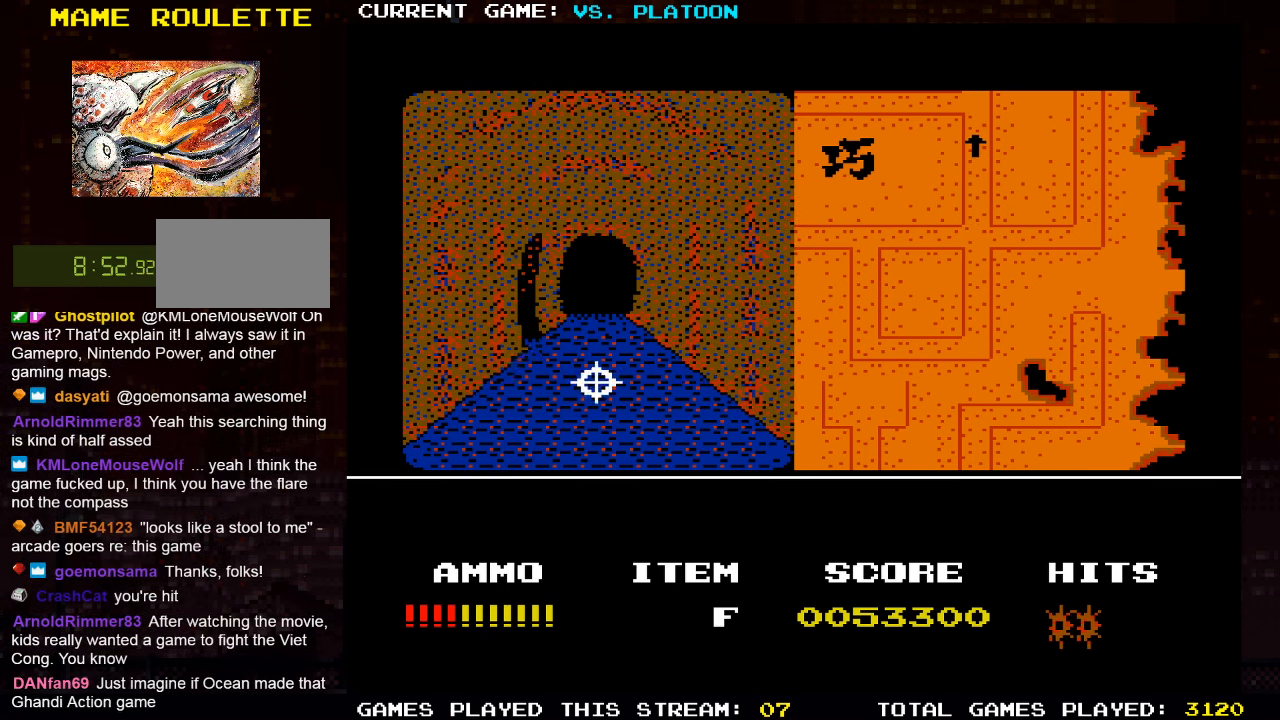
{"dt_ms": 500, "buttons": [], "left_stick": "center", "events": [[400, "left_stick", "center"]]}
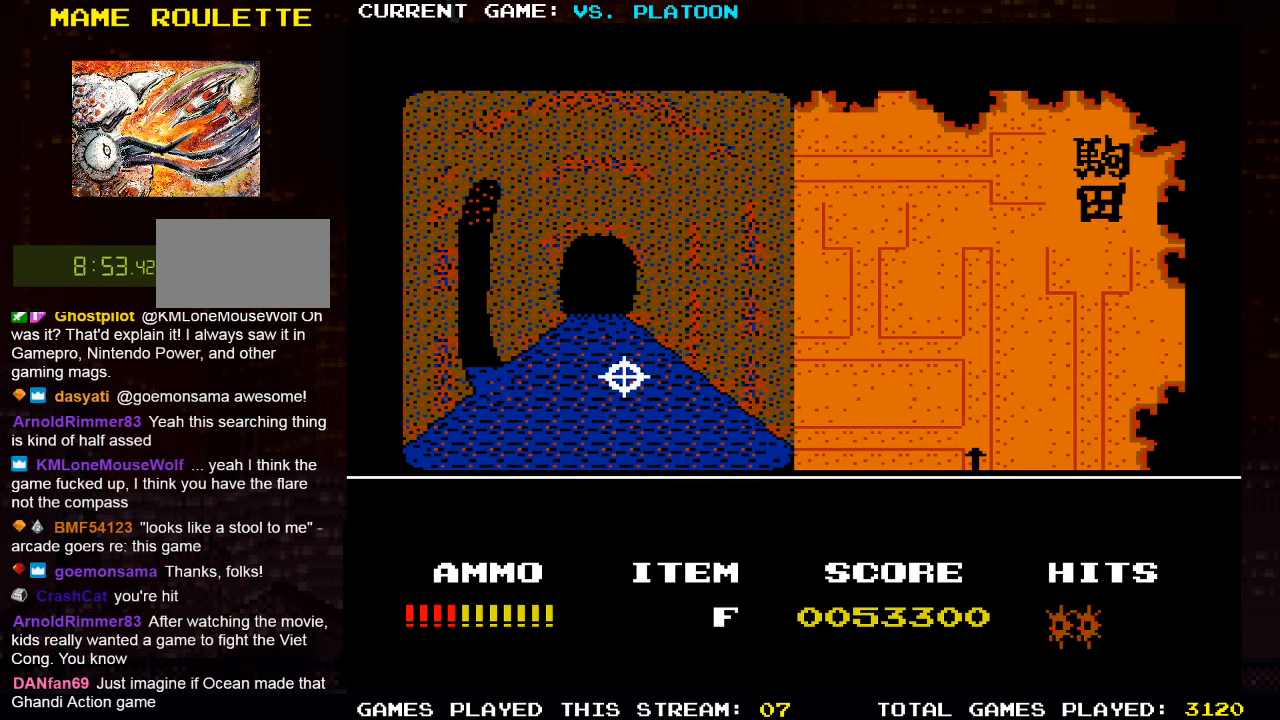
{"dt_ms": 500, "buttons": [], "left_stick": "up", "events": [[350, "left_stick", "up"]]}
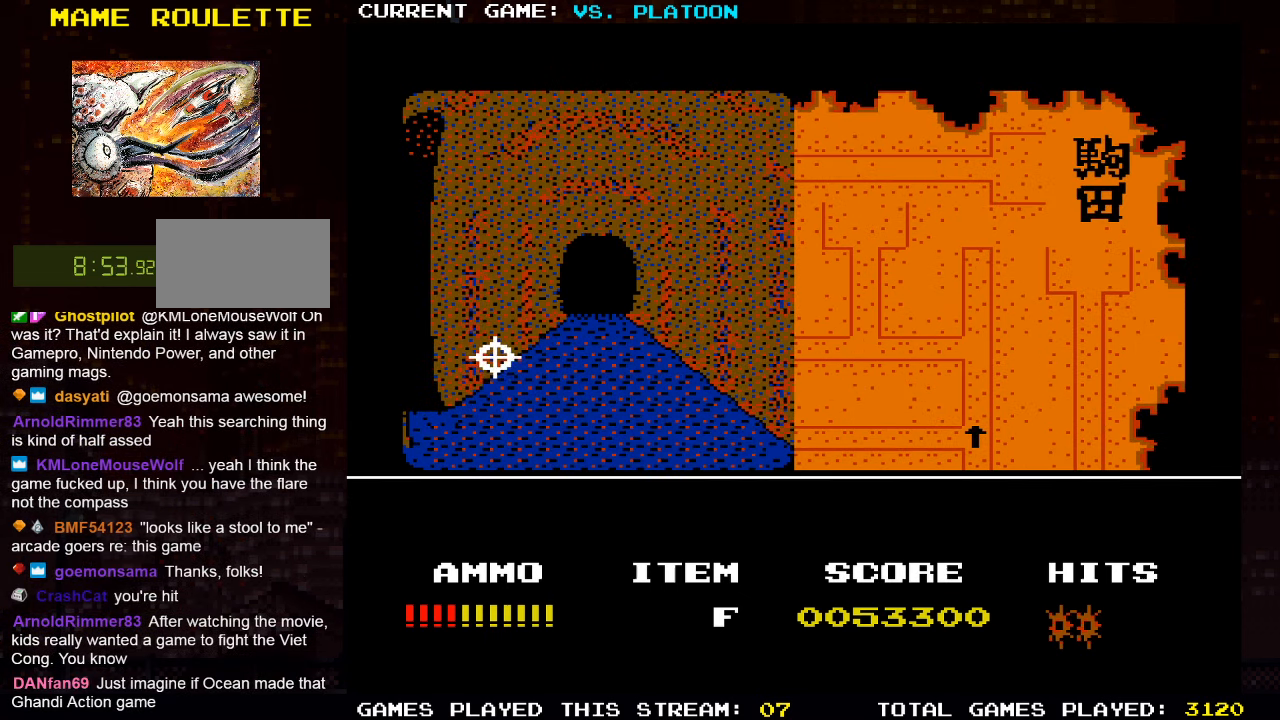
{"dt_ms": 500, "buttons": [], "left_stick": "up", "events": []}
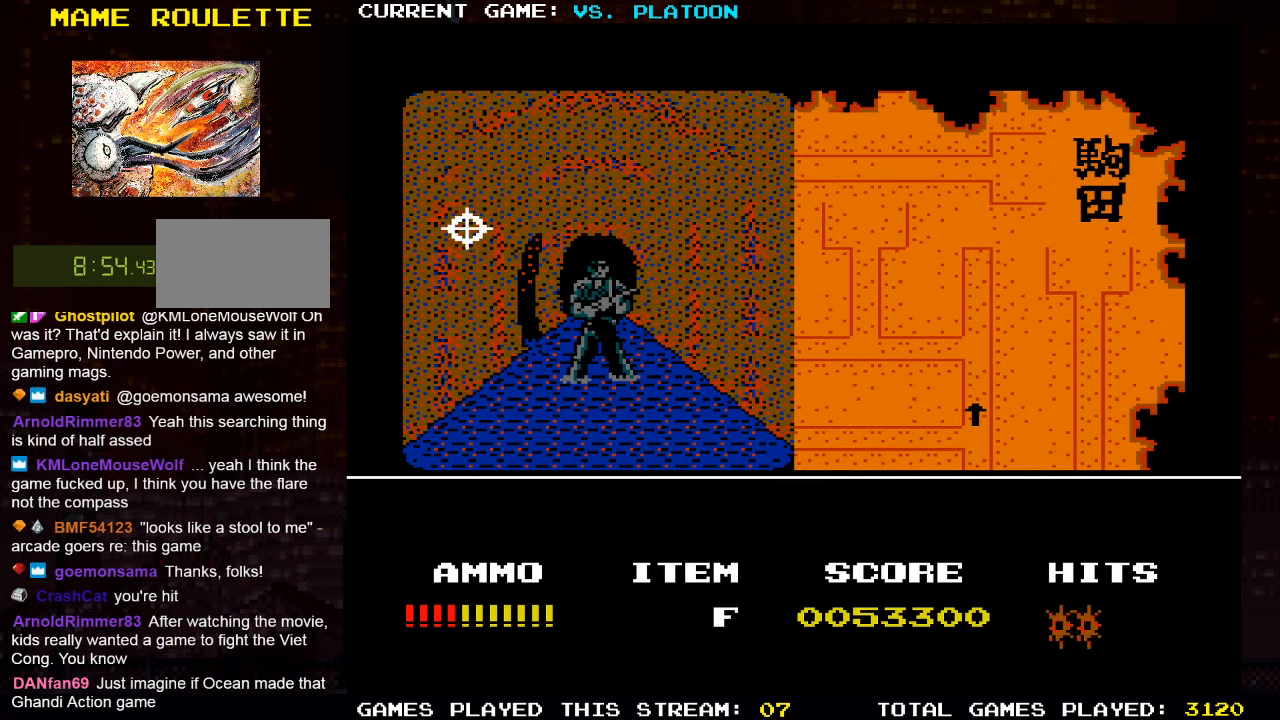
{"dt_ms": 500, "buttons": [], "left_stick": "down-right", "events": [[66, "left_stick", "center"], [150, "left_stick", "down"], [200, "left_stick", "down-right"]]}
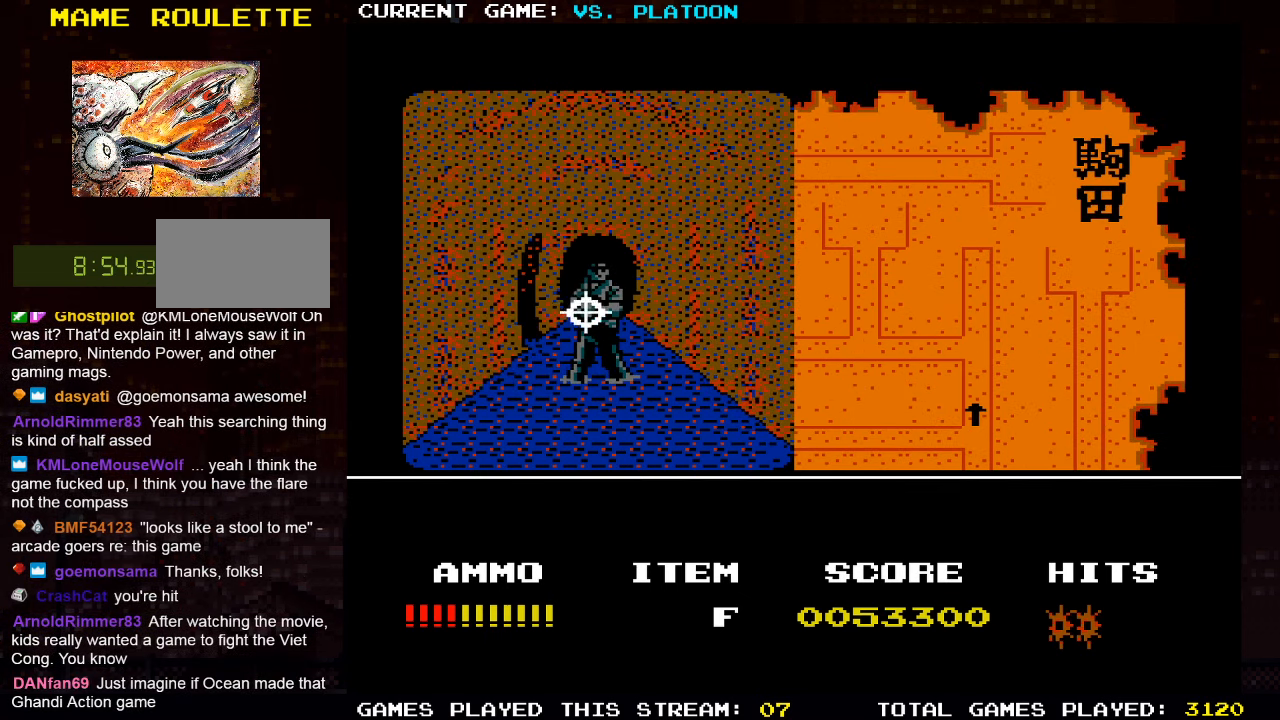
{"dt_ms": 500, "buttons": [], "left_stick": "up", "events": [[16, "SQUARE", "down"], [33, "left_stick", "center"], [116, "SQUARE", "up"], [283, "left_stick", "up"]]}
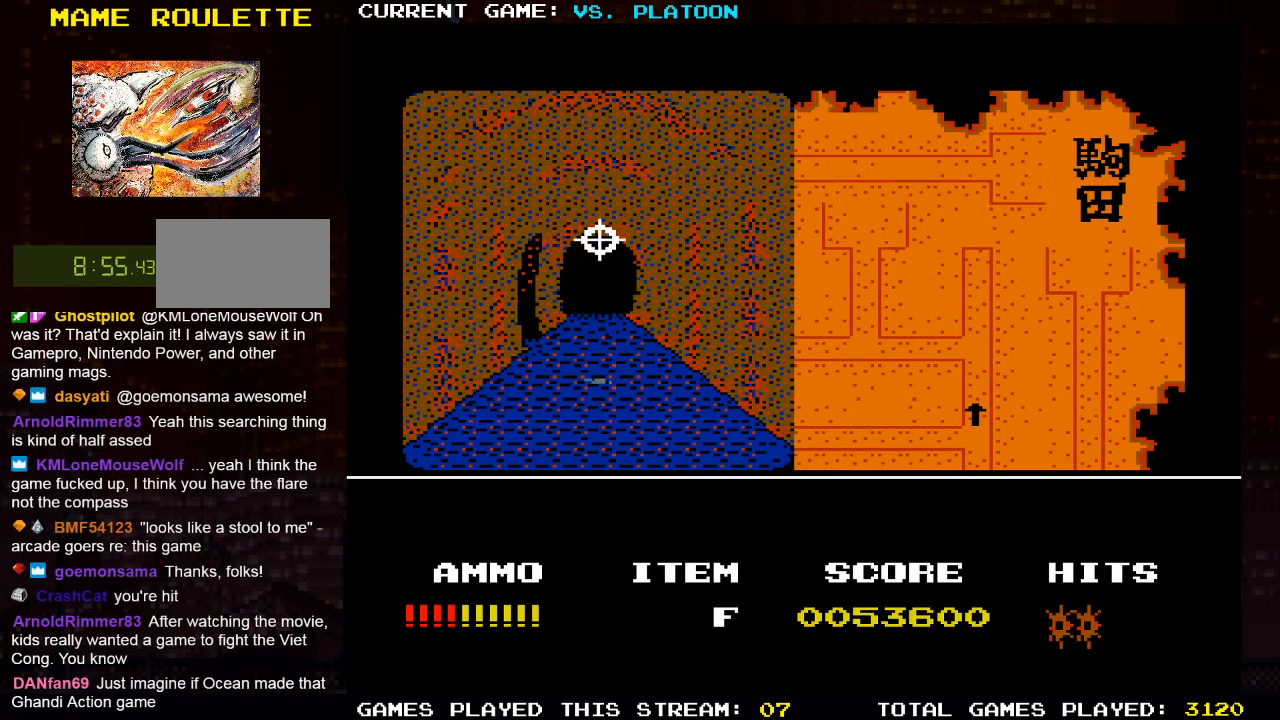
{"dt_ms": 500, "buttons": [], "left_stick": "center", "events": [[16, "left_stick", "center"], [166, "left_stick", "up"], [466, "left_stick", "center"]]}
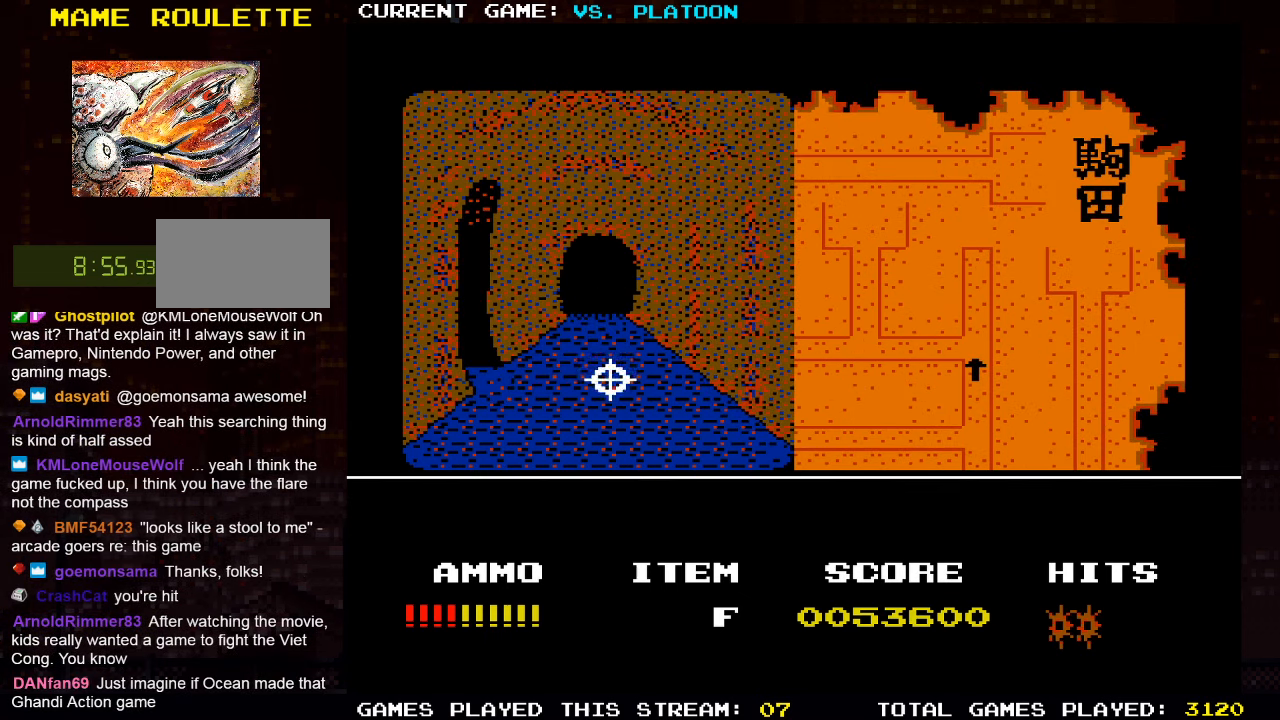
{"dt_ms": 1000, "buttons": [], "left_stick": "up"}
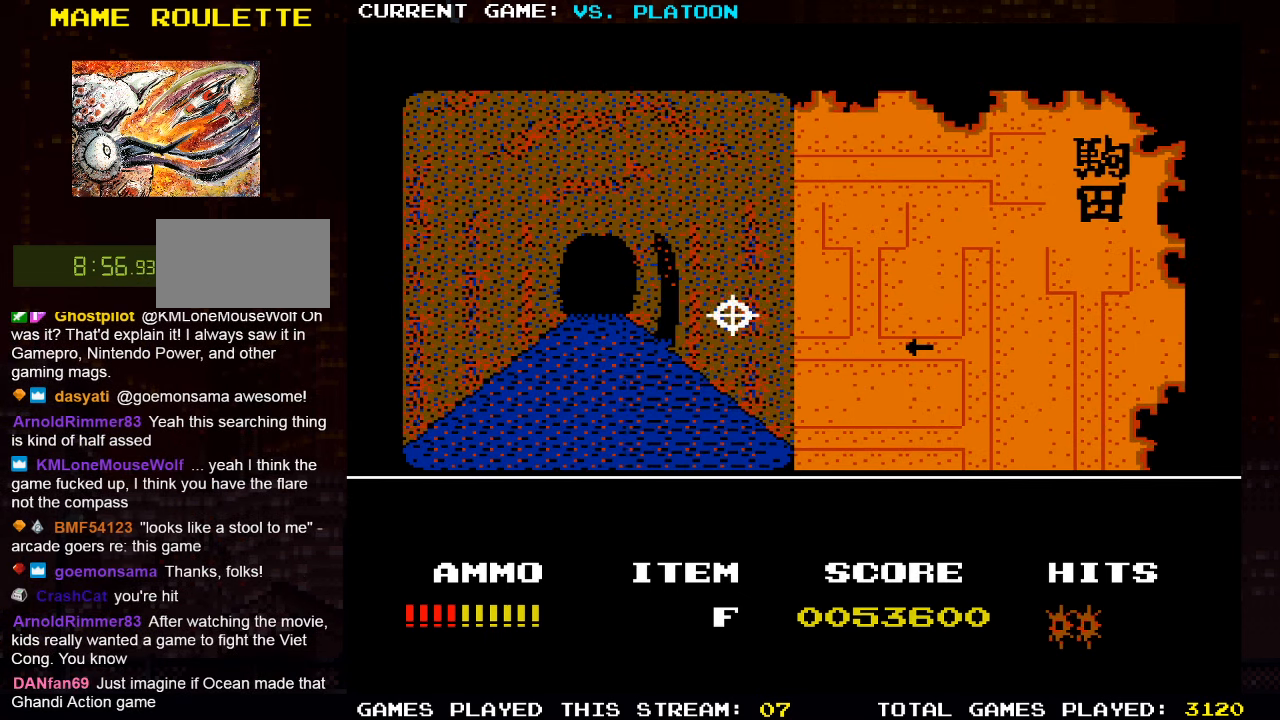
{"dt_ms": 500, "buttons": [], "left_stick": "center", "events": [[116, "left_stick", "center"], [300, "left_stick", "up"], [433, "left_stick", "center"]]}
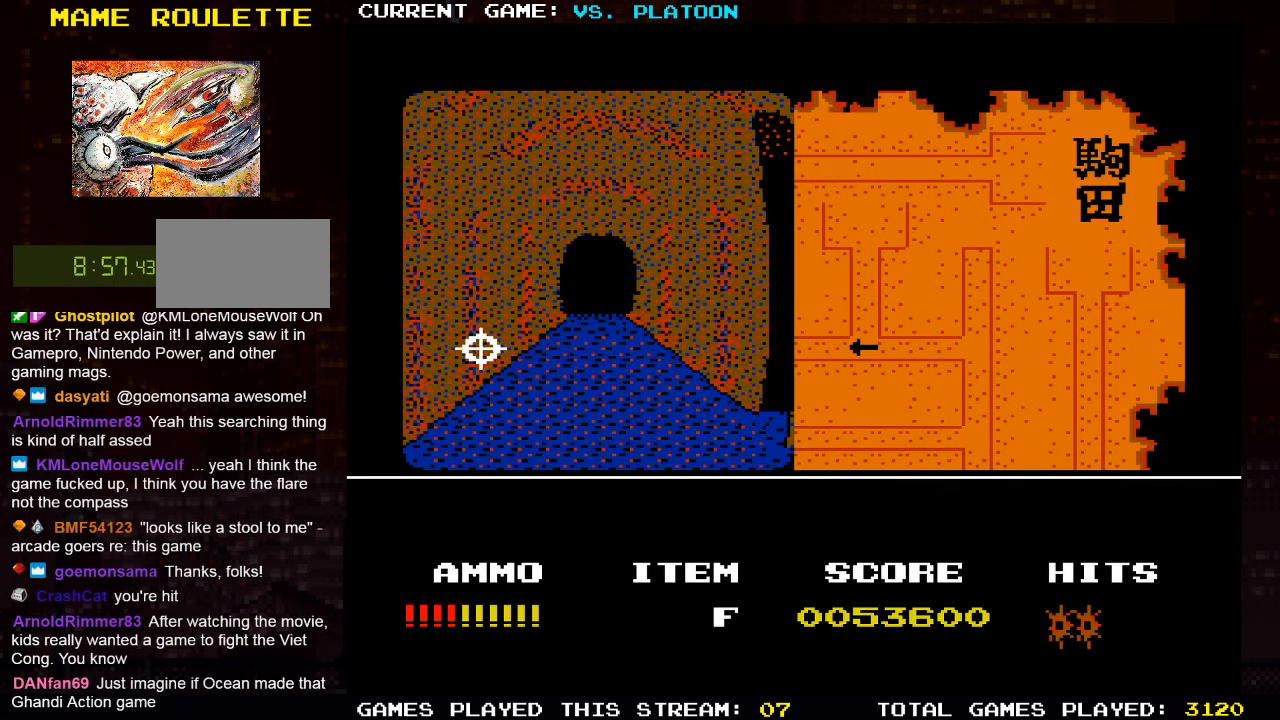
{"dt_ms": 500, "buttons": [], "left_stick": "up"}
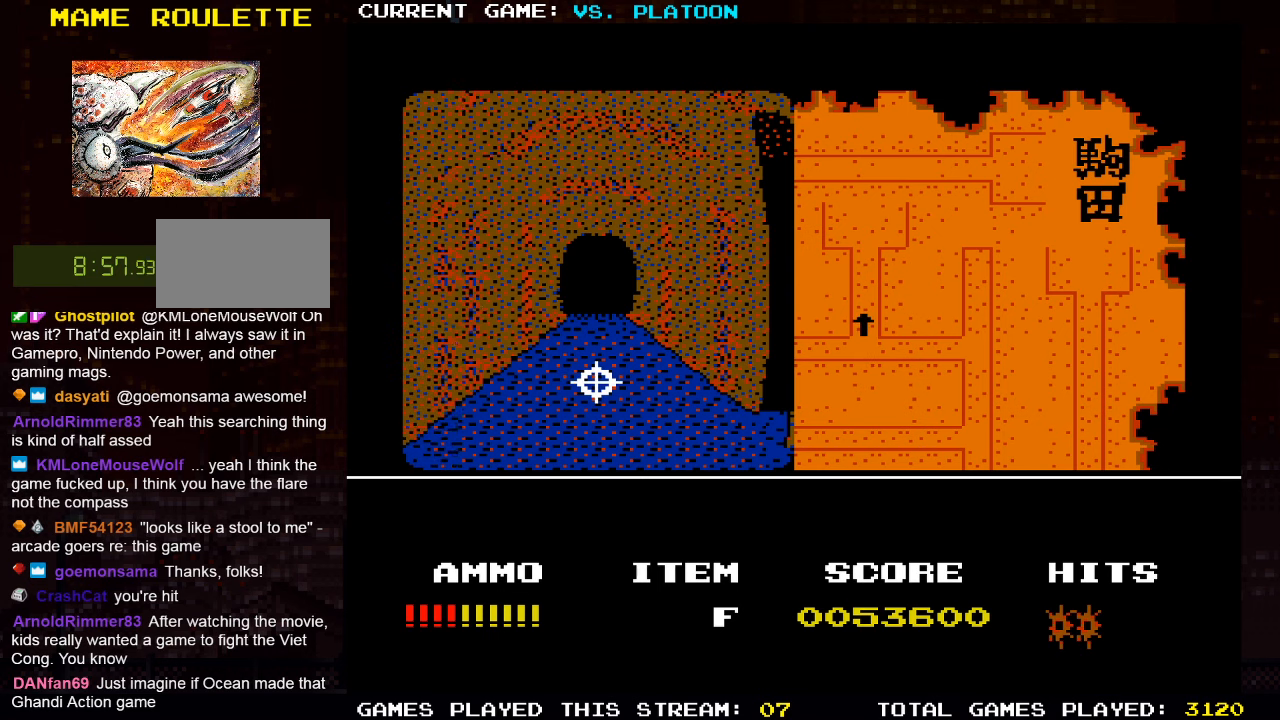
{"dt_ms": 500, "buttons": [], "left_stick": "up", "events": []}
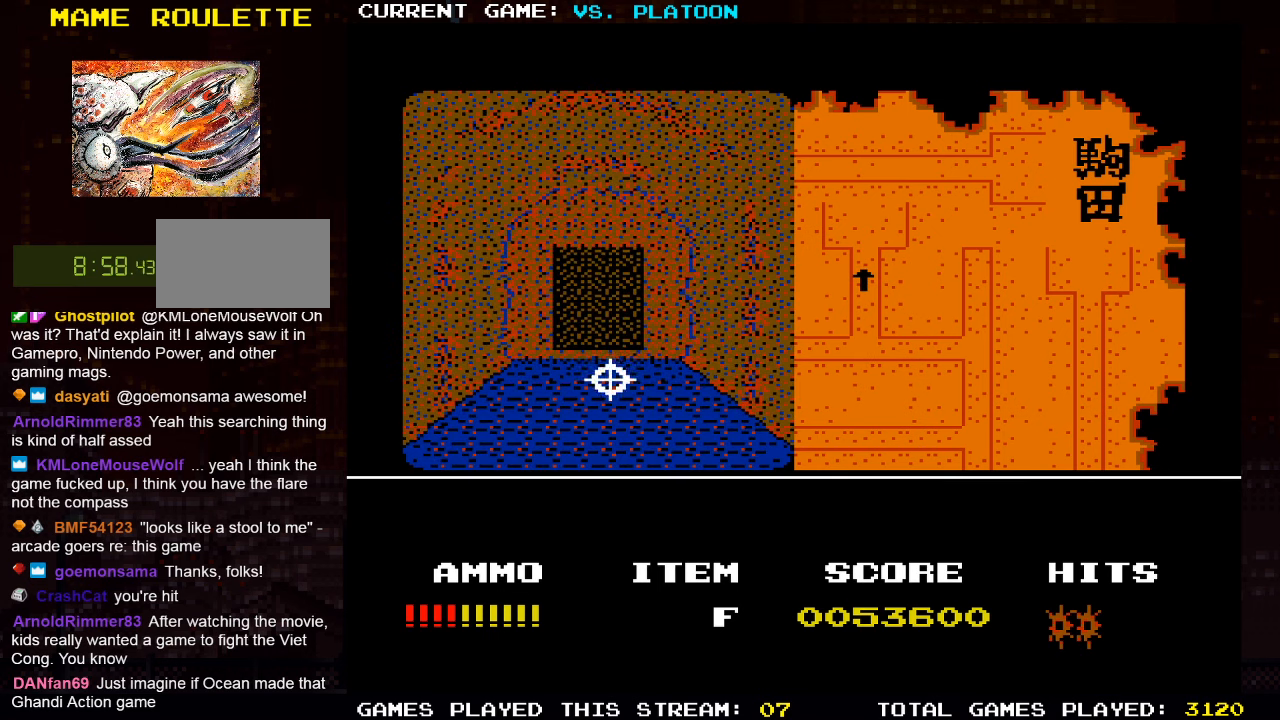
{"dt_ms": 500, "buttons": [], "left_stick": "center", "events": [[500, "left_stick", "center"]]}
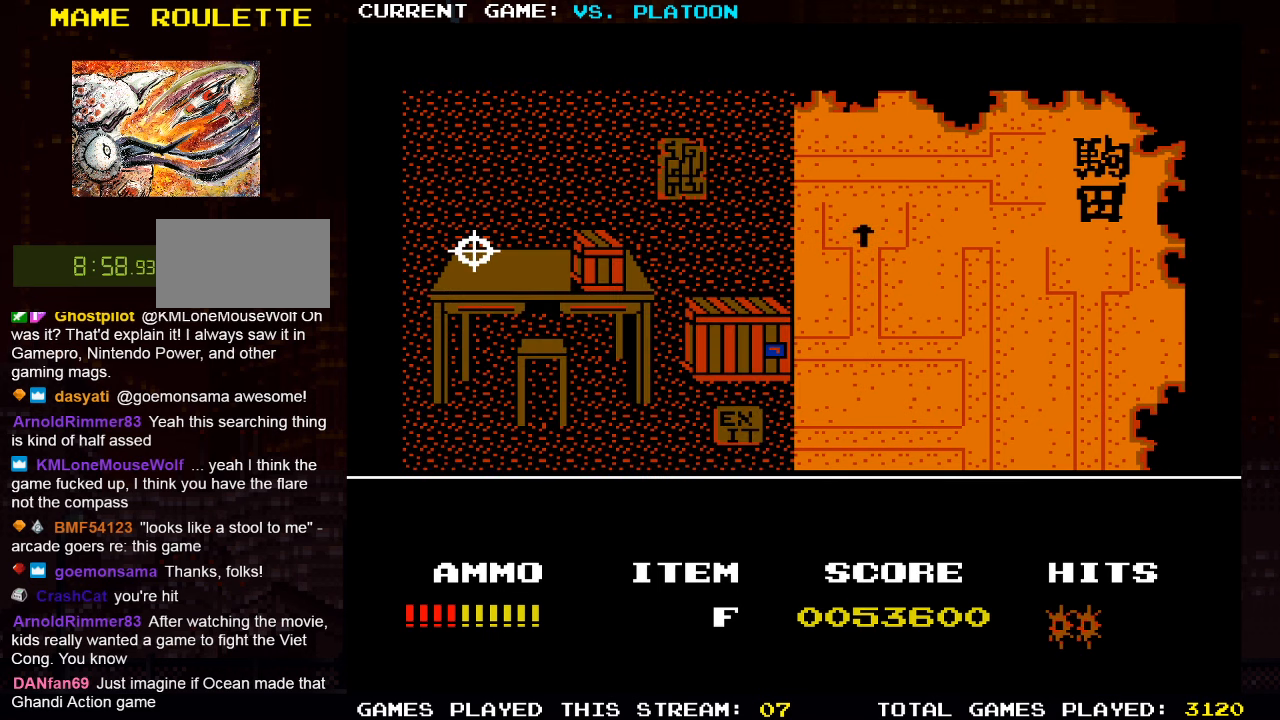
{"dt_ms": 500, "buttons": ["SQUARE"], "left_stick": "center"}